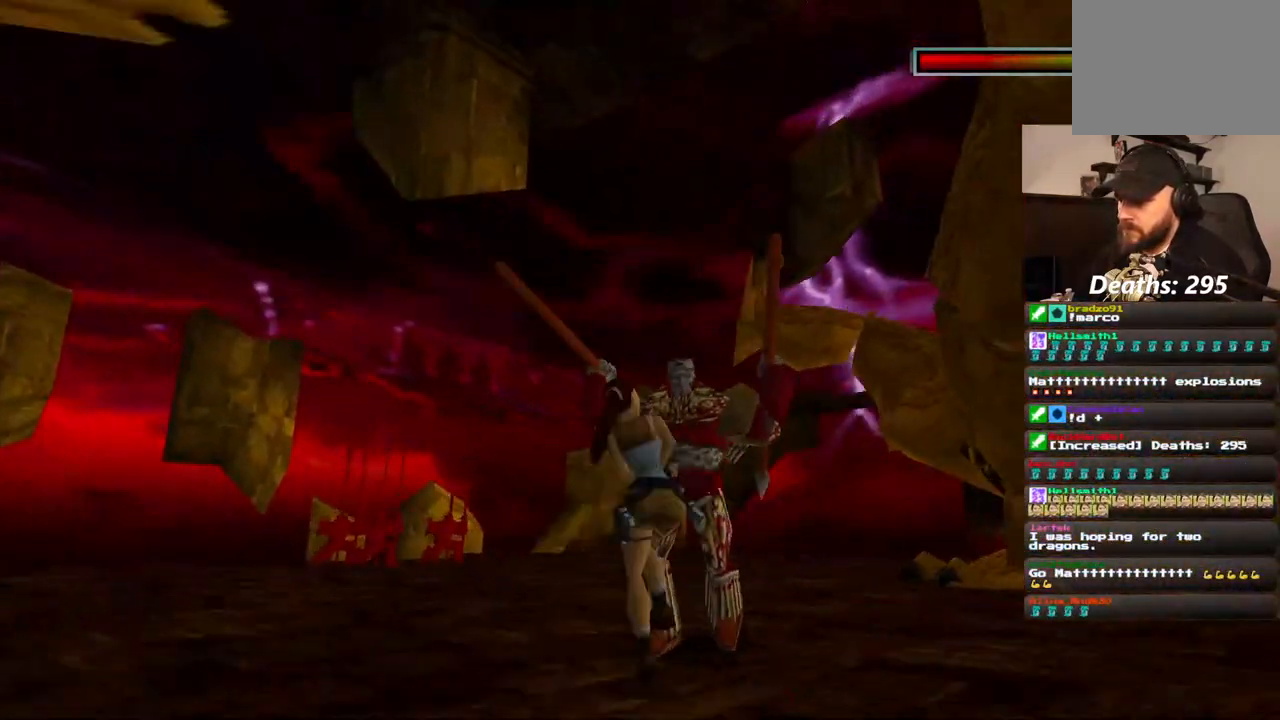
Gameplay with a controller (PlayStation layout); each line is a JSON object with the inputs held at the frame after it (dt_ms = milliseconds from this image to that frame). "events" lists button and stick changes between this image and that frame as [ms after this image, input, new state], when the widget could be followed in between. Not read: DPAD_DOWN L1 L3 R3.
{"dt_ms": 500, "buttons": ["CROSS"], "left_stick": "center", "right_stick": "center", "events": [[150, "CROSS", "down"]]}
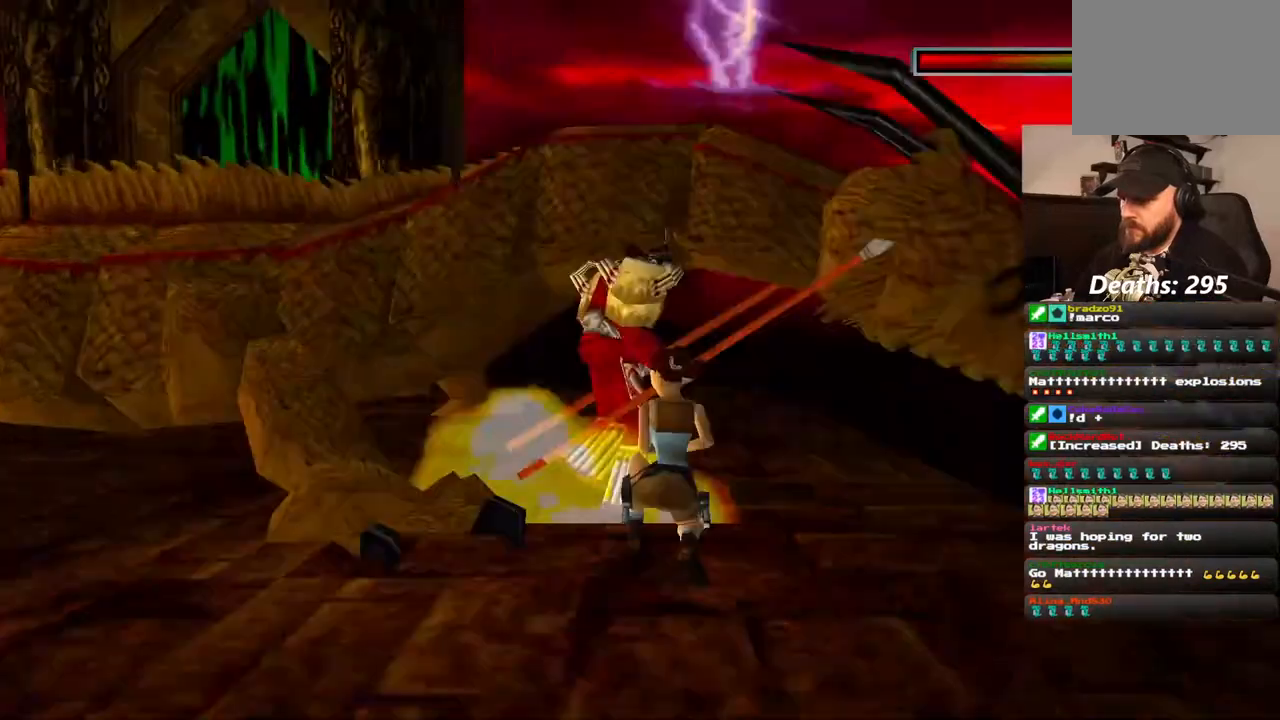
{"dt_ms": 500, "buttons": ["CROSS"], "left_stick": "center", "right_stick": "center", "events": [[150, "CROSS", "up"], [483, "CROSS", "down"]]}
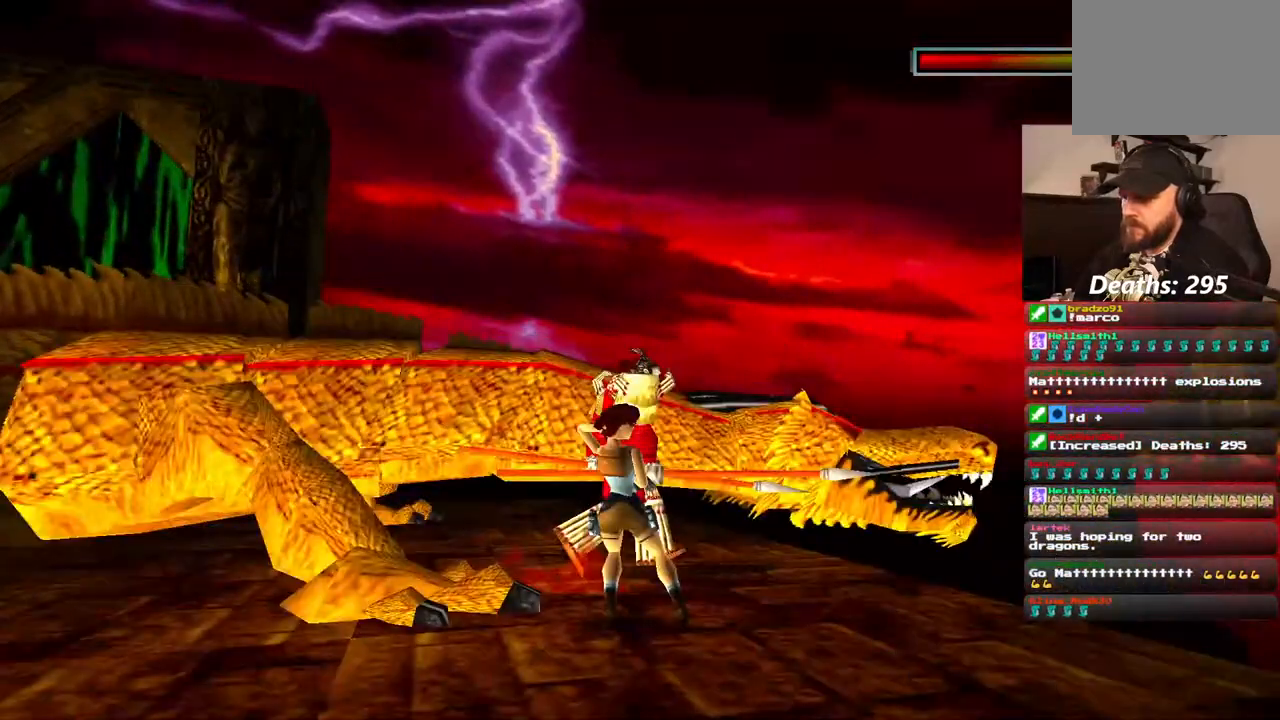
{"dt_ms": 500, "buttons": ["CROSS"], "left_stick": "center", "right_stick": "center", "events": []}
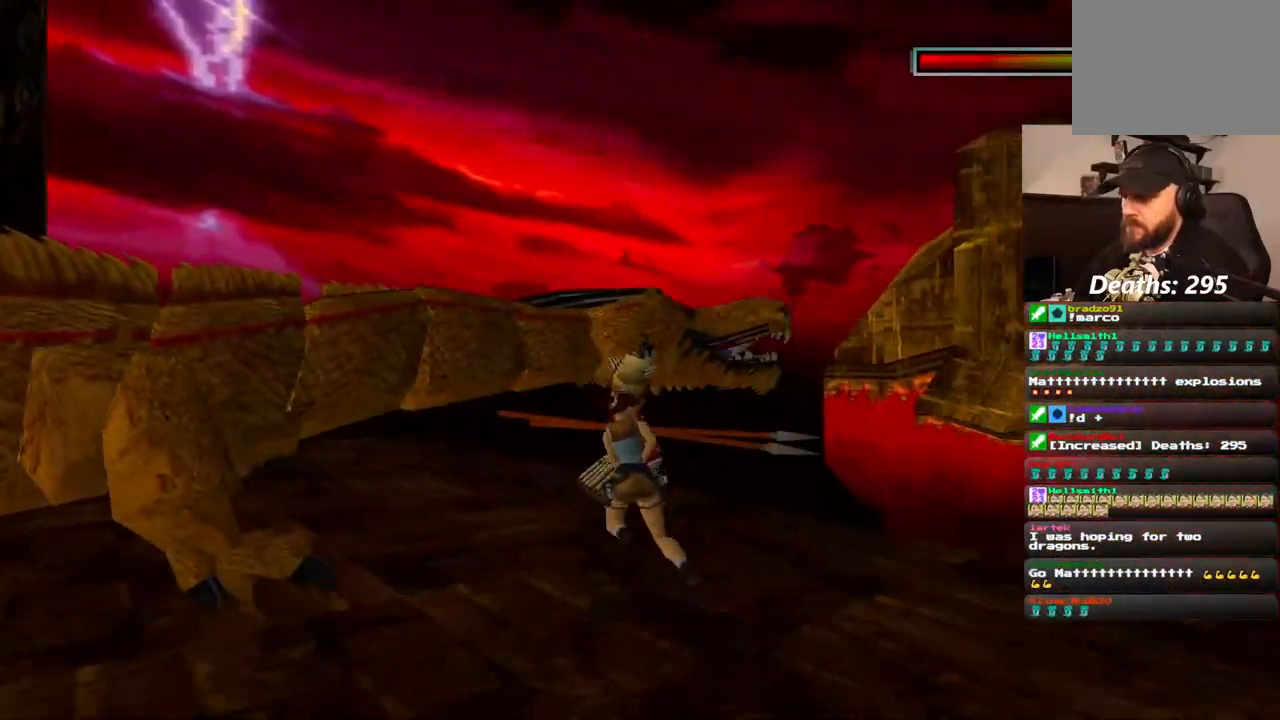
{"dt_ms": 500, "buttons": ["CROSS"], "left_stick": "center", "right_stick": "center", "events": []}
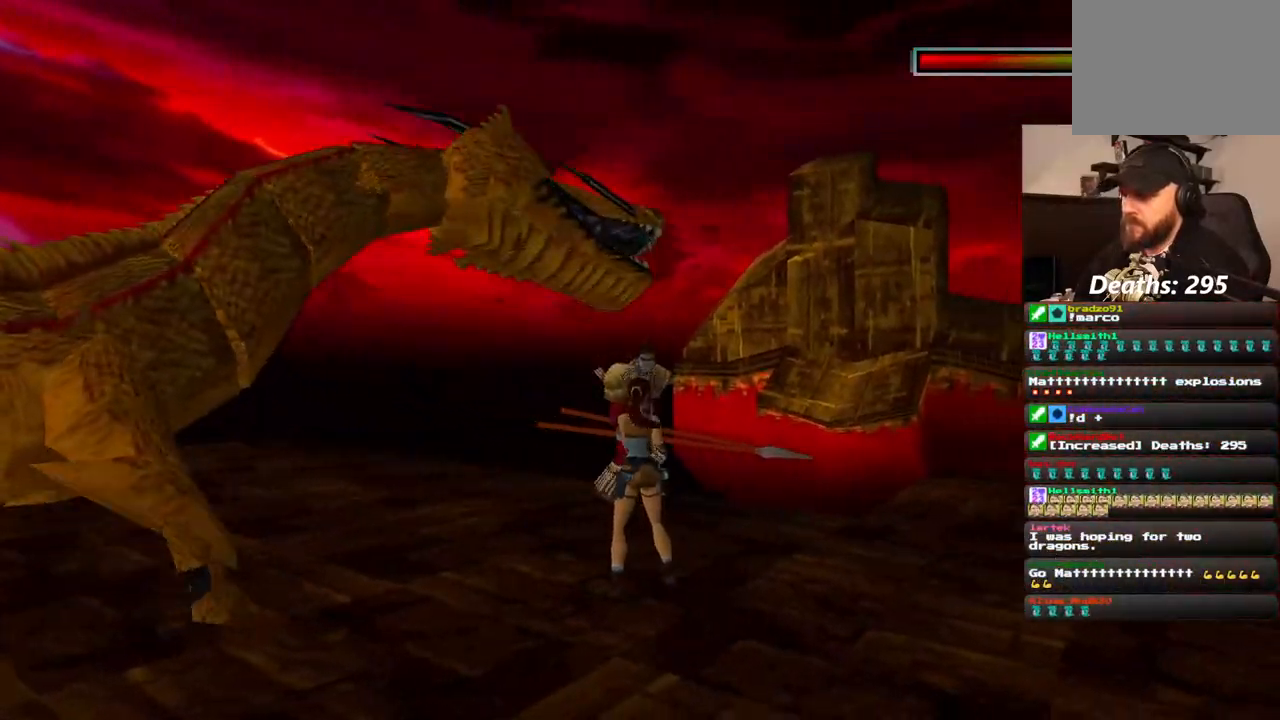
{"dt_ms": 500, "buttons": [], "left_stick": "center", "right_stick": "center", "events": [[400, "CROSS", "up"]]}
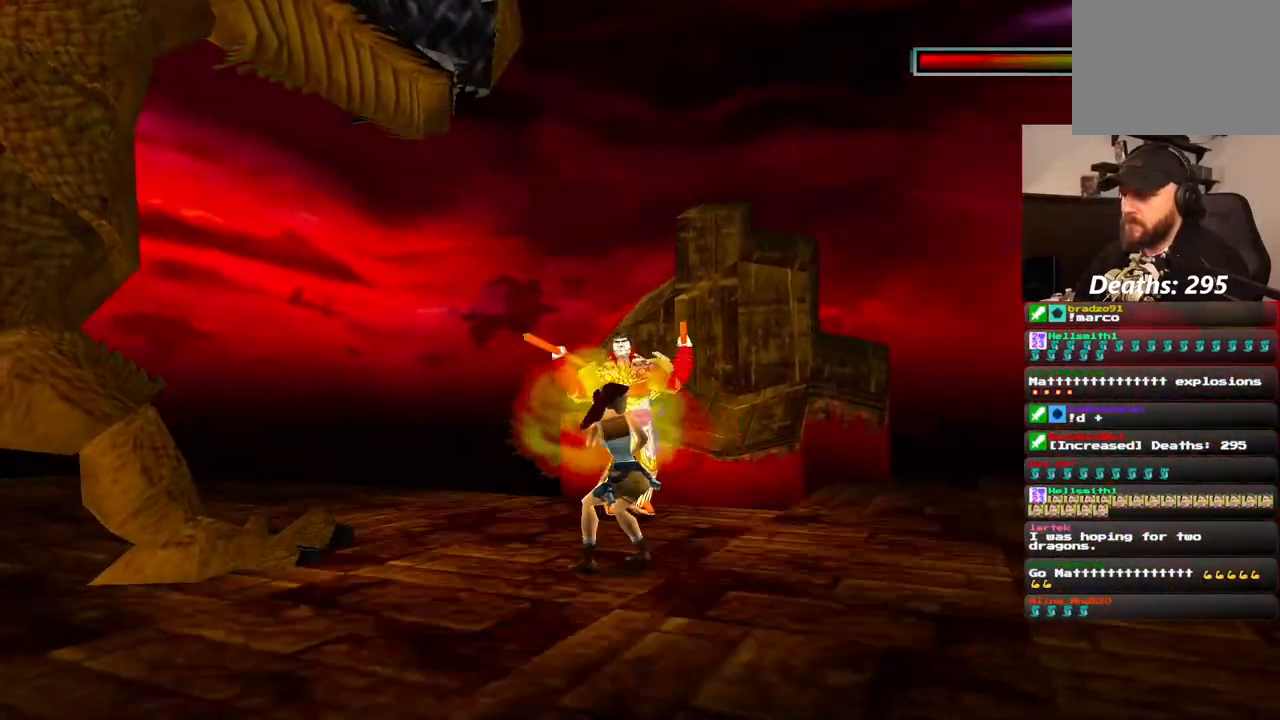
{"dt_ms": 500, "buttons": ["SQUARE"], "left_stick": "center", "right_stick": "center", "events": [[183, "SQUARE", "down"]]}
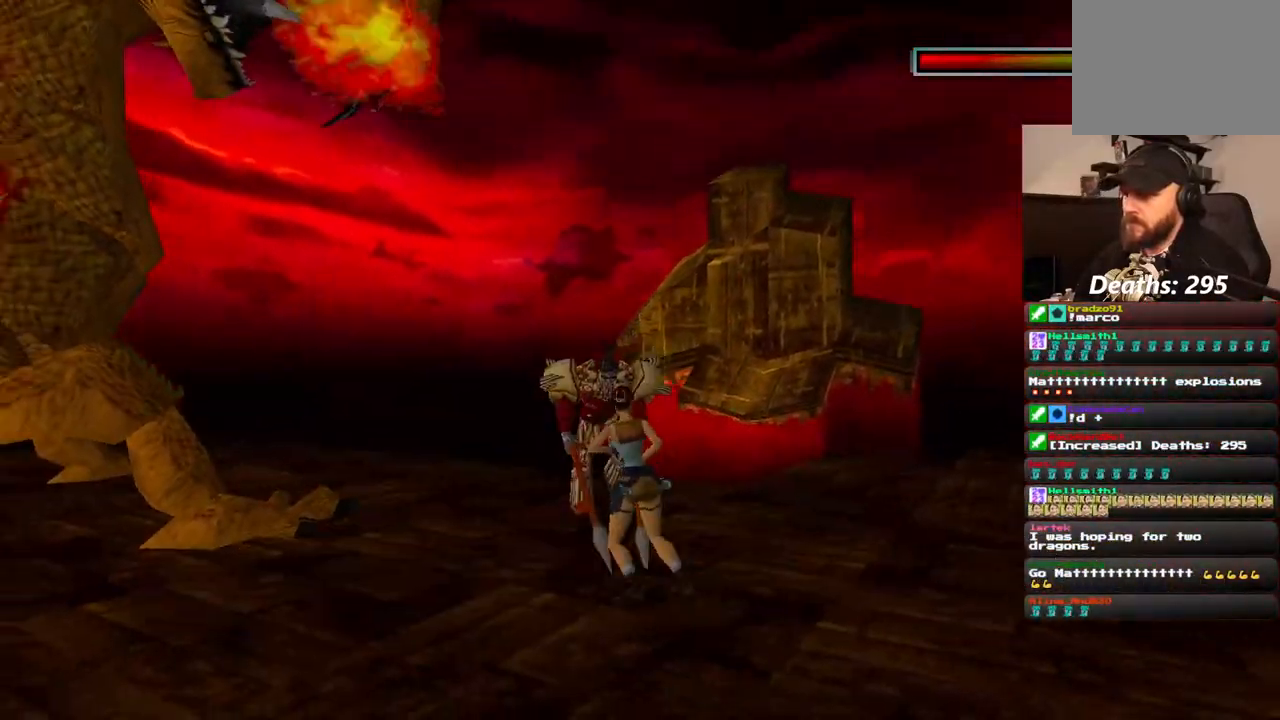
{"dt_ms": 500, "buttons": ["SQUARE"], "left_stick": "center", "right_stick": "center", "events": []}
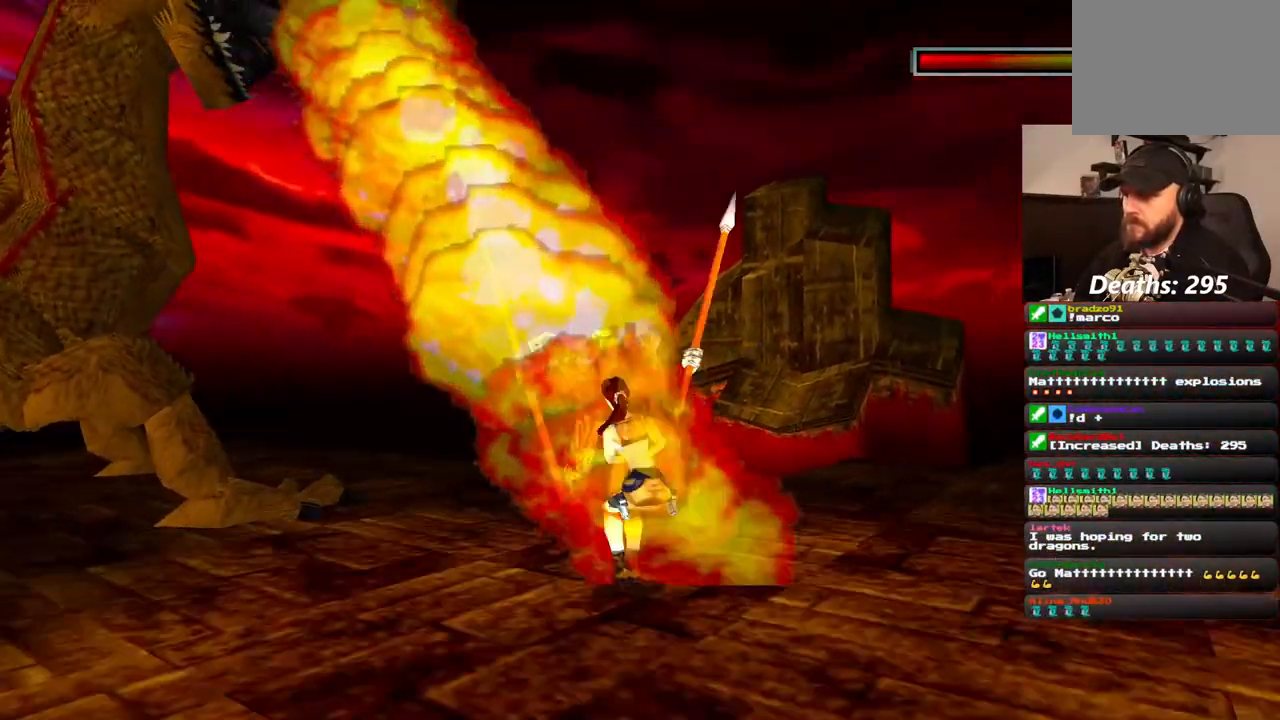
{"dt_ms": 500, "buttons": [], "left_stick": "center", "right_stick": "center", "events": [[367, "SQUARE", "up"]]}
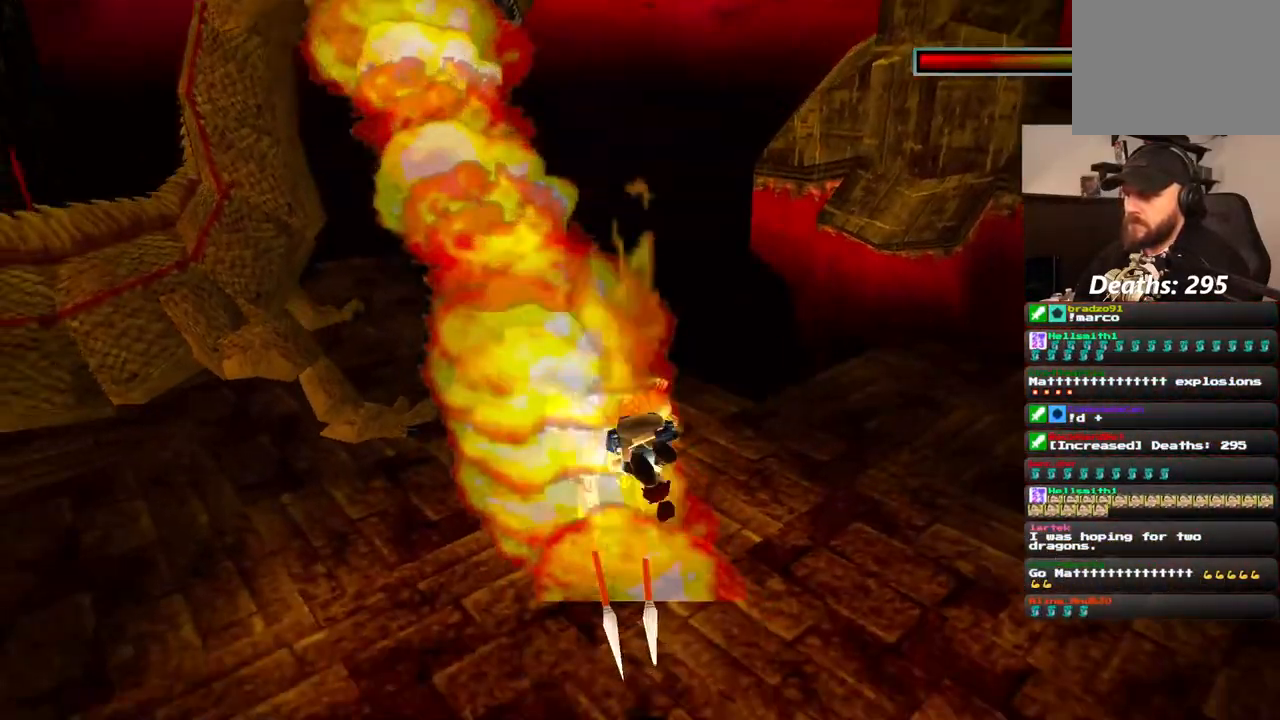
{"dt_ms": 1000, "buttons": [], "left_stick": "center", "right_stick": "center", "events": [[67, "CROSS", "down"], [233, "CROSS", "up"], [917, "CROSS", "down"], [1000, "CROSS", "up"]]}
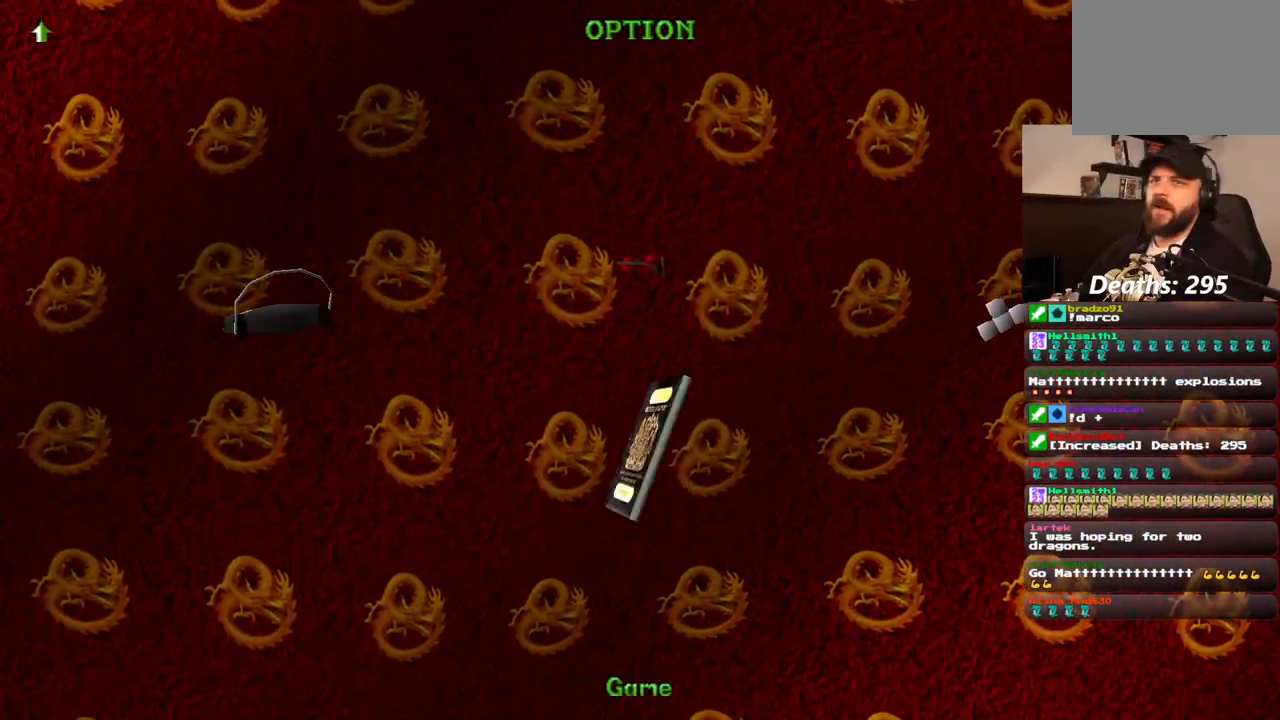
{"dt_ms": 500, "buttons": [], "left_stick": "center", "right_stick": "center", "events": [[83, "CROSS", "down"], [150, "CROSS", "up"], [233, "CROSS", "down"], [300, "CROSS", "up"], [383, "CROSS", "down"], [450, "CROSS", "up"]]}
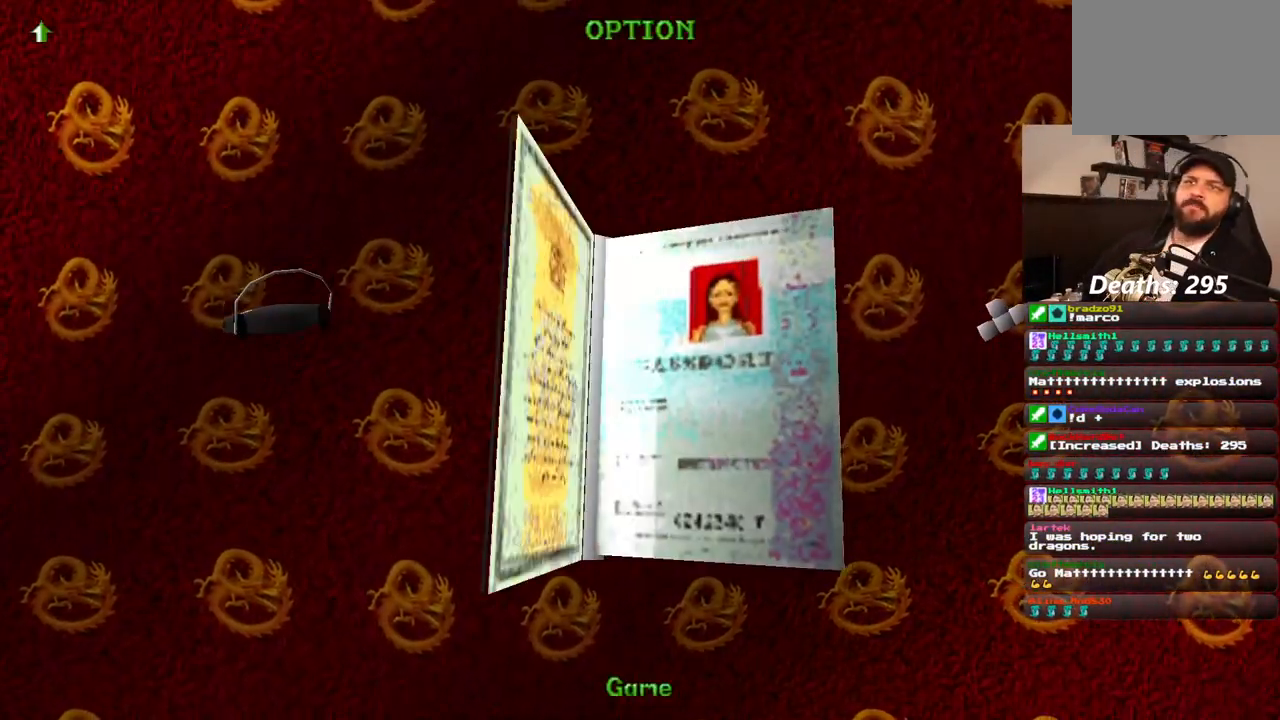
{"dt_ms": 500, "buttons": ["CROSS"], "left_stick": "center", "right_stick": "center", "events": [[33, "CROSS", "down"], [100, "CROSS", "up"], [183, "CROSS", "down"], [250, "CROSS", "up"], [333, "CROSS", "down"], [417, "CROSS", "up"], [500, "CROSS", "down"]]}
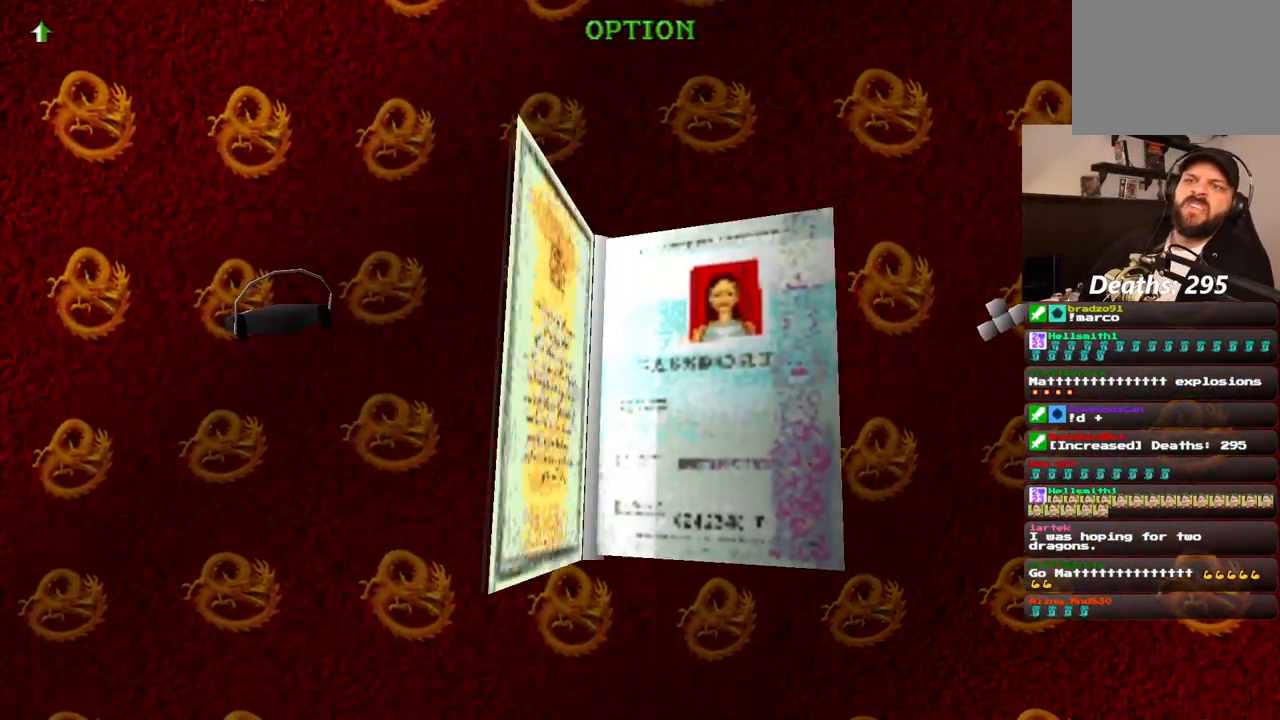
{"dt_ms": 500, "buttons": [], "left_stick": "center", "right_stick": "center", "events": [[67, "CROSS", "up"], [150, "CROSS", "down"], [217, "CROSS", "up"], [283, "CROSS", "down"], [367, "CROSS", "up"]]}
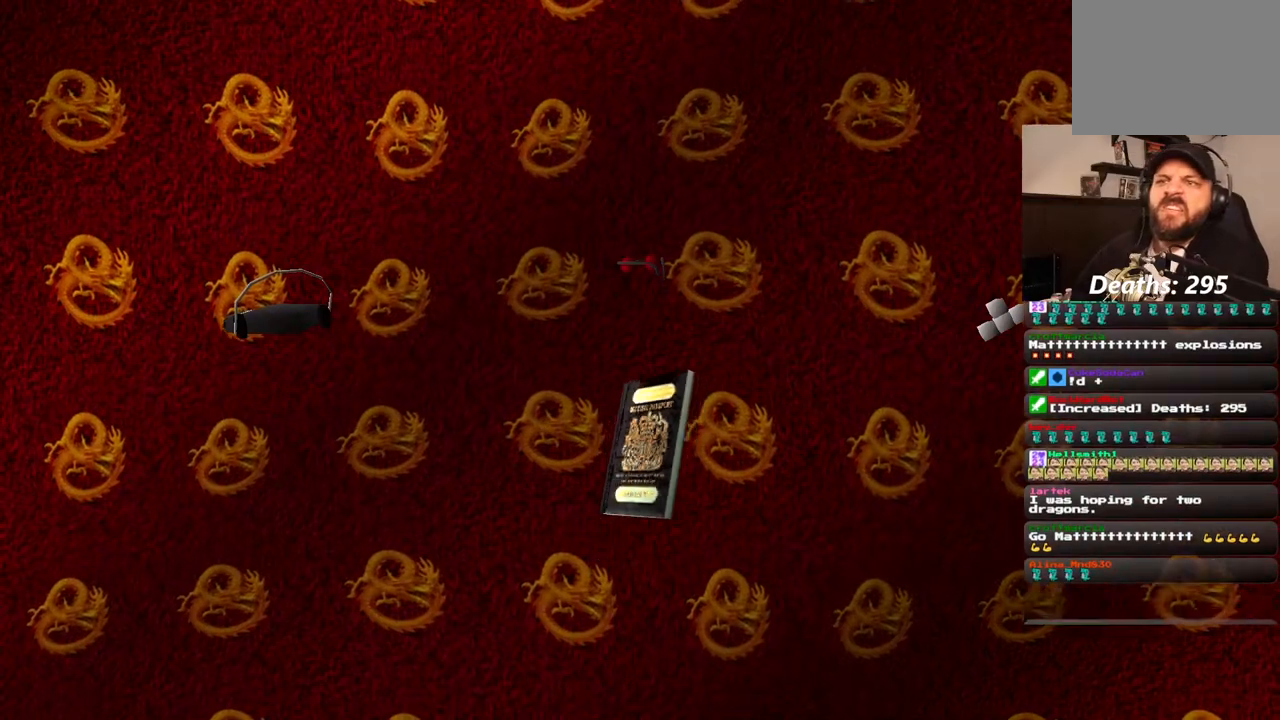
{"dt_ms": 500, "buttons": [], "left_stick": "center", "right_stick": "center", "events": []}
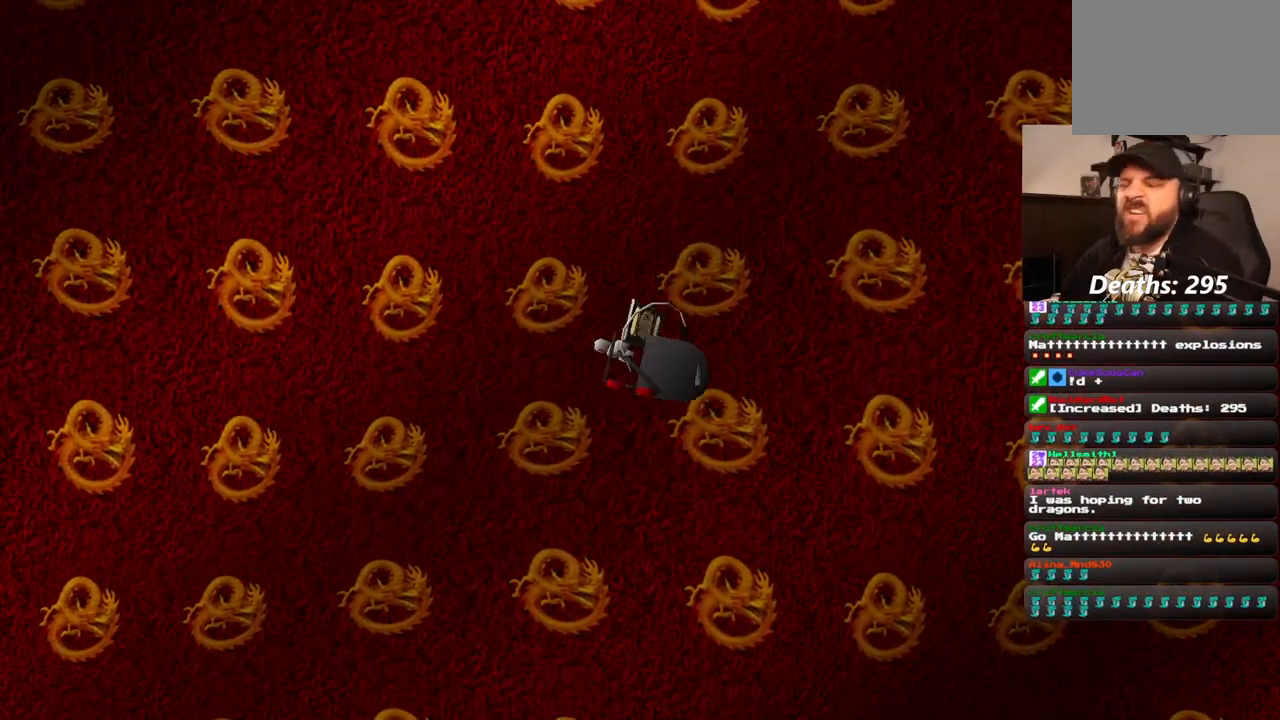
{"dt_ms": 500, "buttons": [], "left_stick": "center", "right_stick": "center", "events": []}
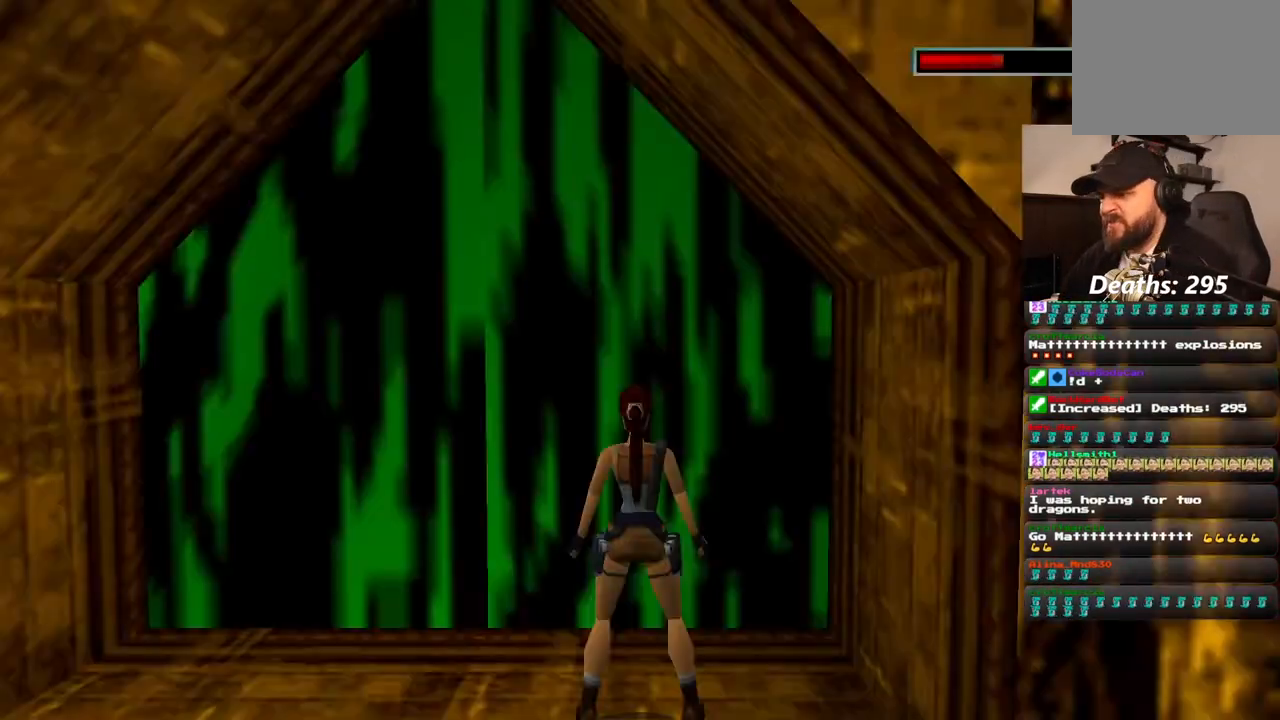
{"dt_ms": 500, "buttons": [], "left_stick": "center", "right_stick": "center", "events": []}